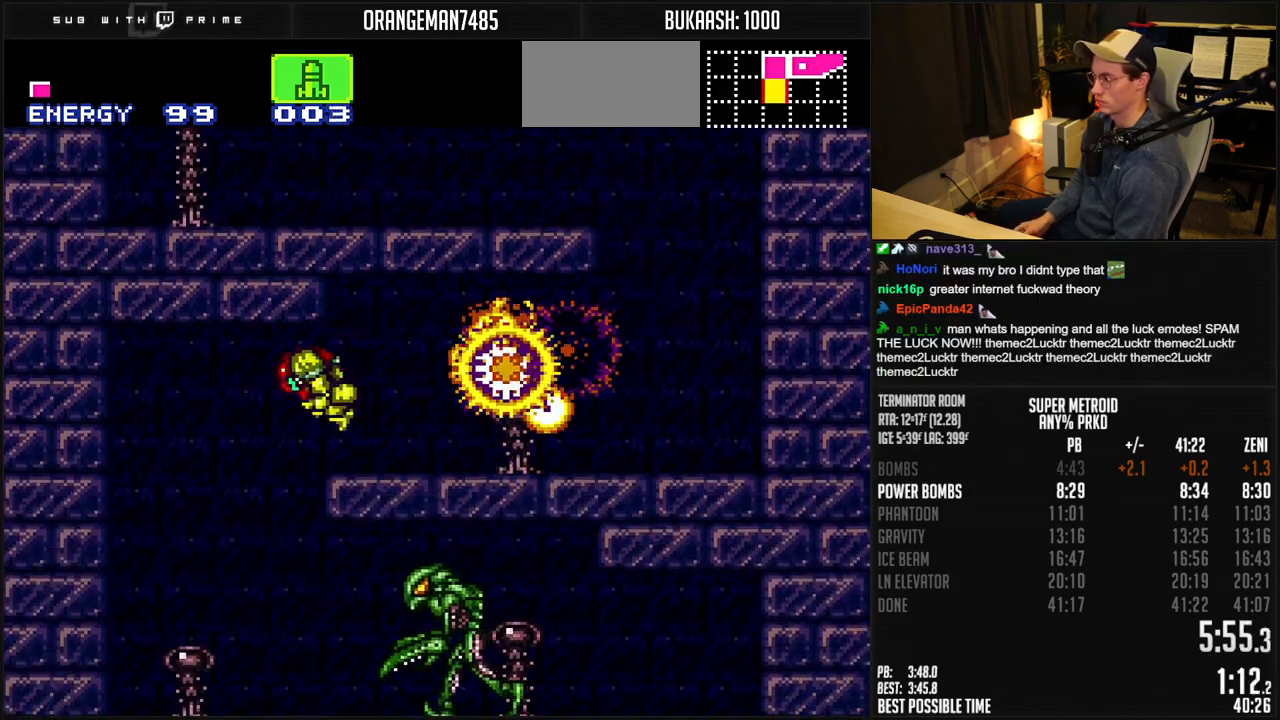
Gameplay with a controller (Nintendo layout); each line is a JSON object with the inputs held at the frame after it. "events" lists button and stick changes between this image and that frame as [ms after this image, input, new state], when the widget could be followed in between. Not read: L1 L3 R3.
{"buttons": ["B", "DPAD_RIGHT"], "events": [[67, "DPAD_RIGHT", "down"]]}
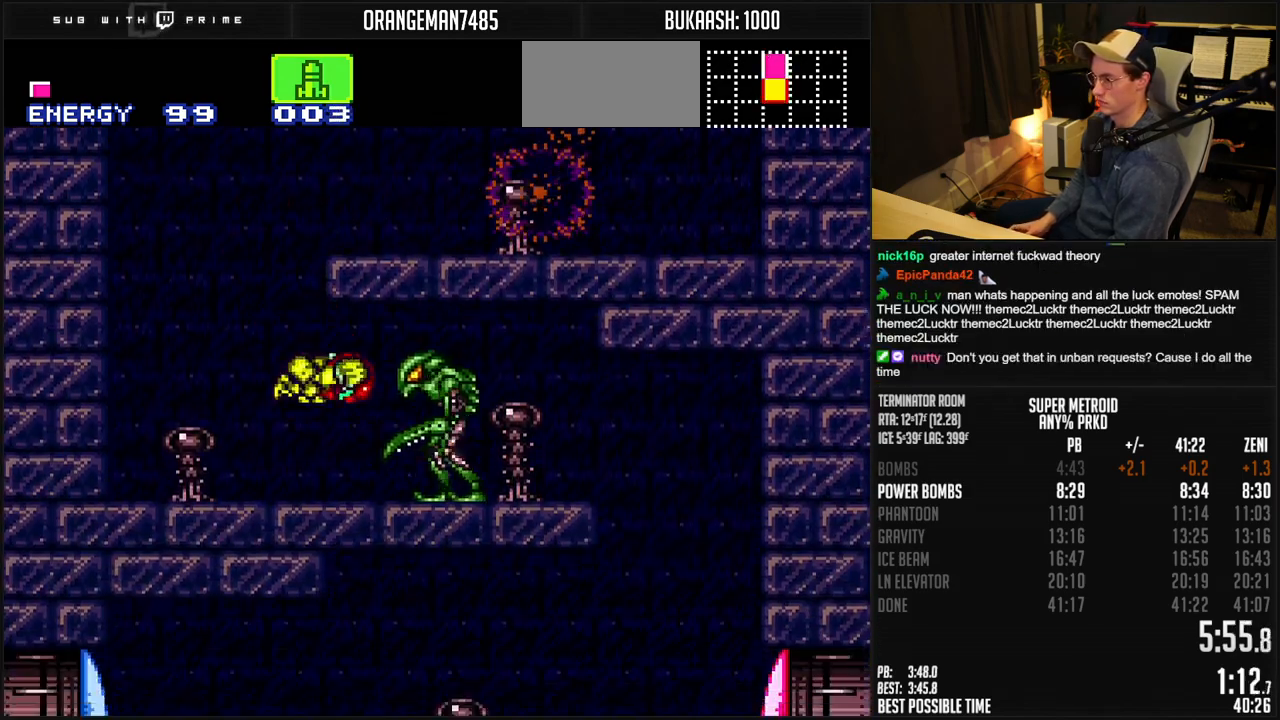
{"buttons": ["B", "DPAD_RIGHT"], "events": [[33, "X", "down"], [117, "X", "up"]]}
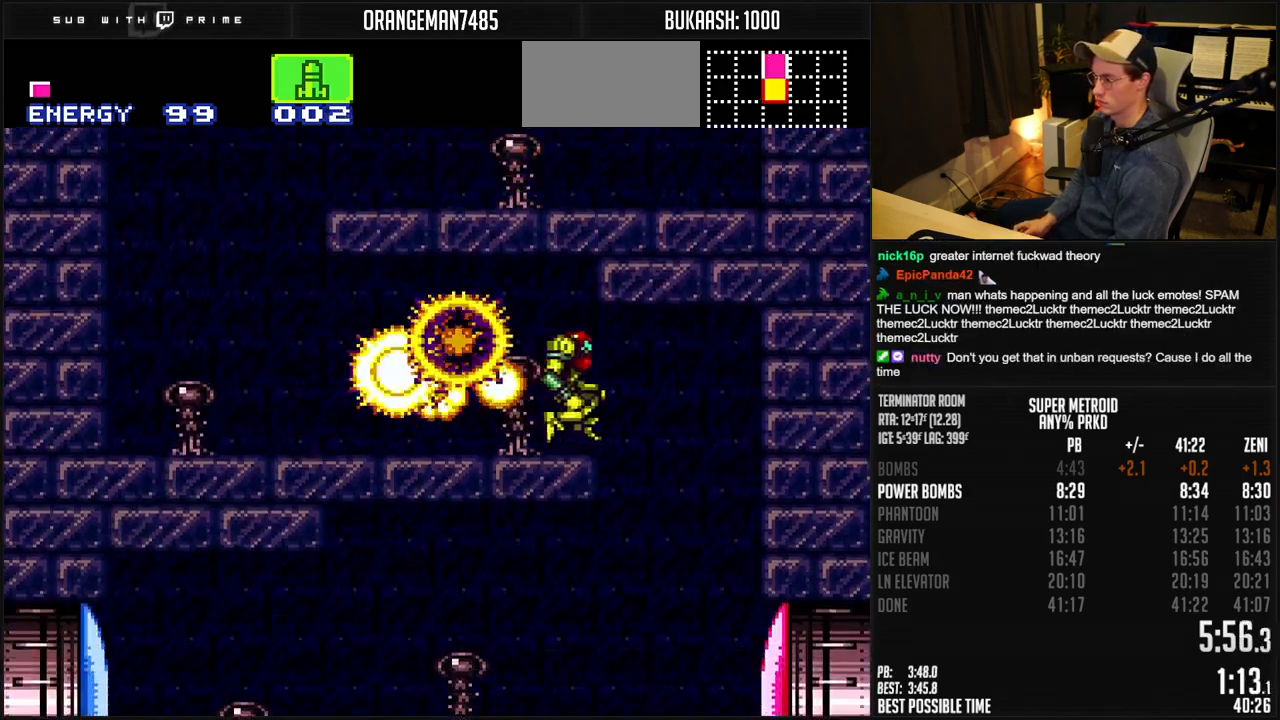
{"buttons": ["B", "DPAD_LEFT"], "events": [[117, "DPAD_RIGHT", "up"], [183, "DPAD_LEFT", "down"], [233, "Y", "down"], [300, "Y", "up"]]}
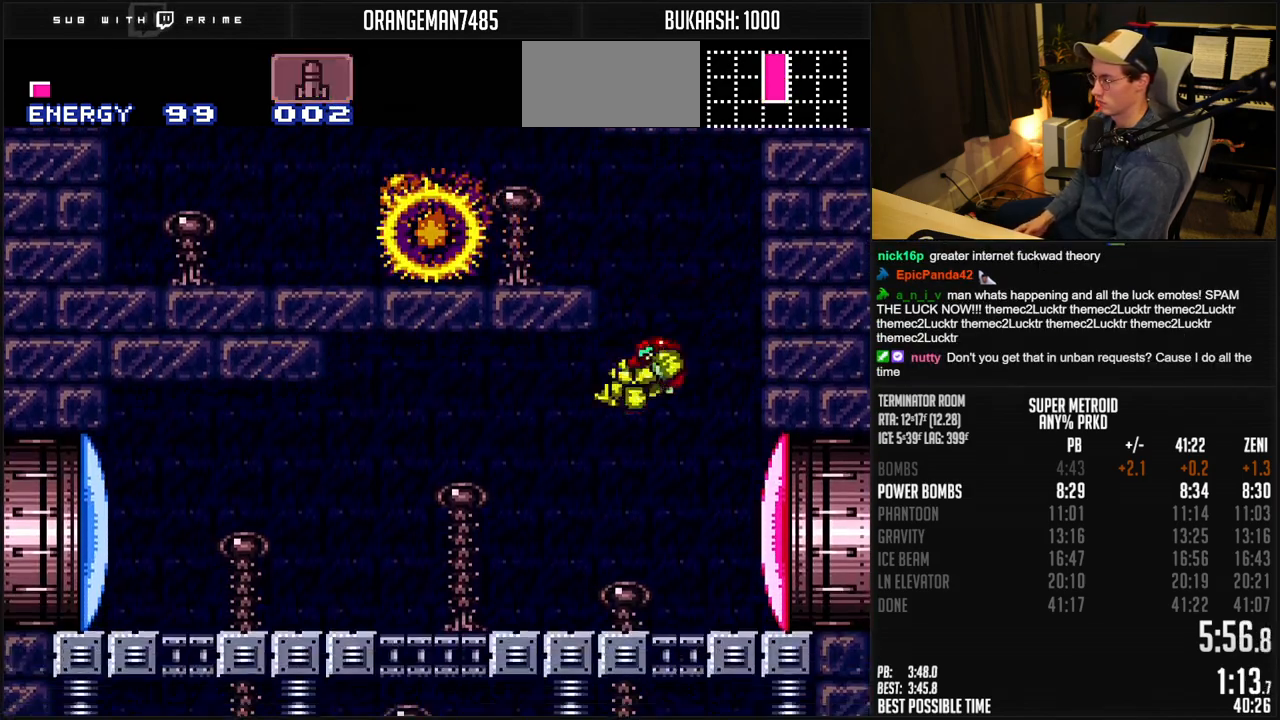
{"buttons": ["B", "DPAD_LEFT"], "events": [[150, "X", "down"], [283, "X", "up"]]}
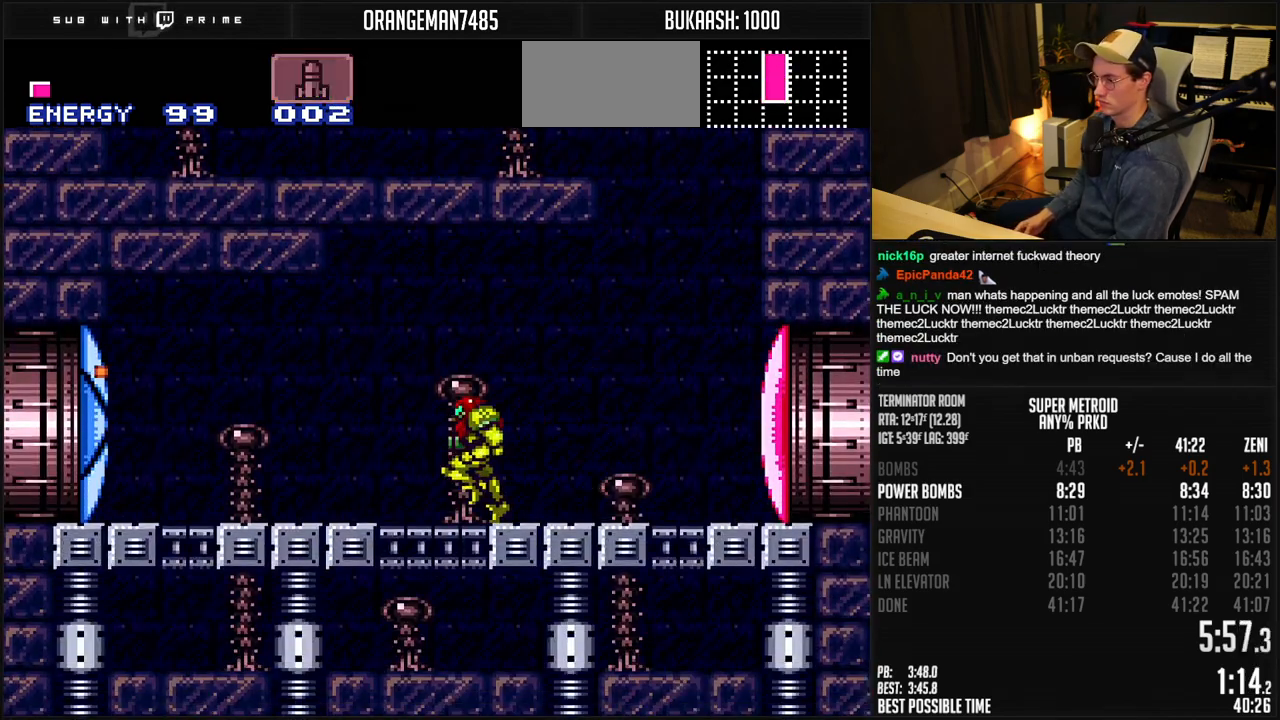
{"buttons": ["B", "DPAD_LEFT"], "events": [[350, "R1", "down"], [417, "R1", "up"]]}
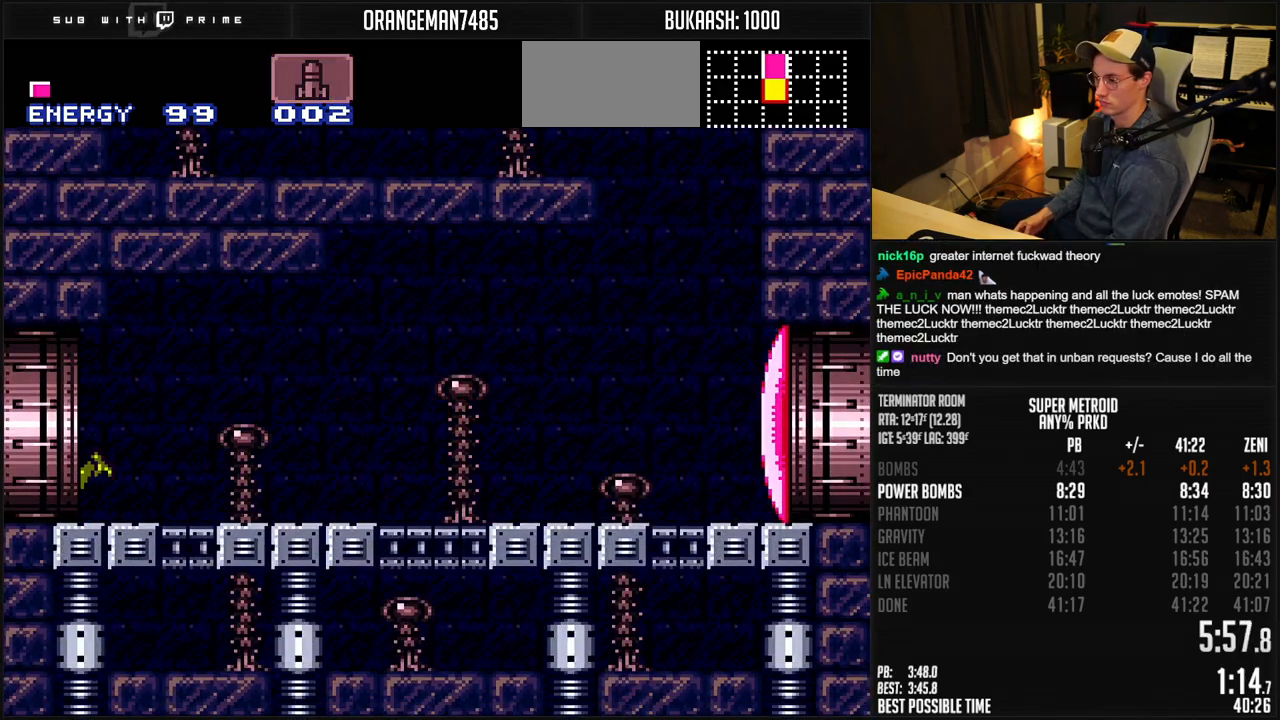
{"buttons": ["B", "DPAD_LEFT"], "events": [[133, "R1", "down"], [183, "R1", "up"], [233, "R1", "down"], [283, "R1", "up"]]}
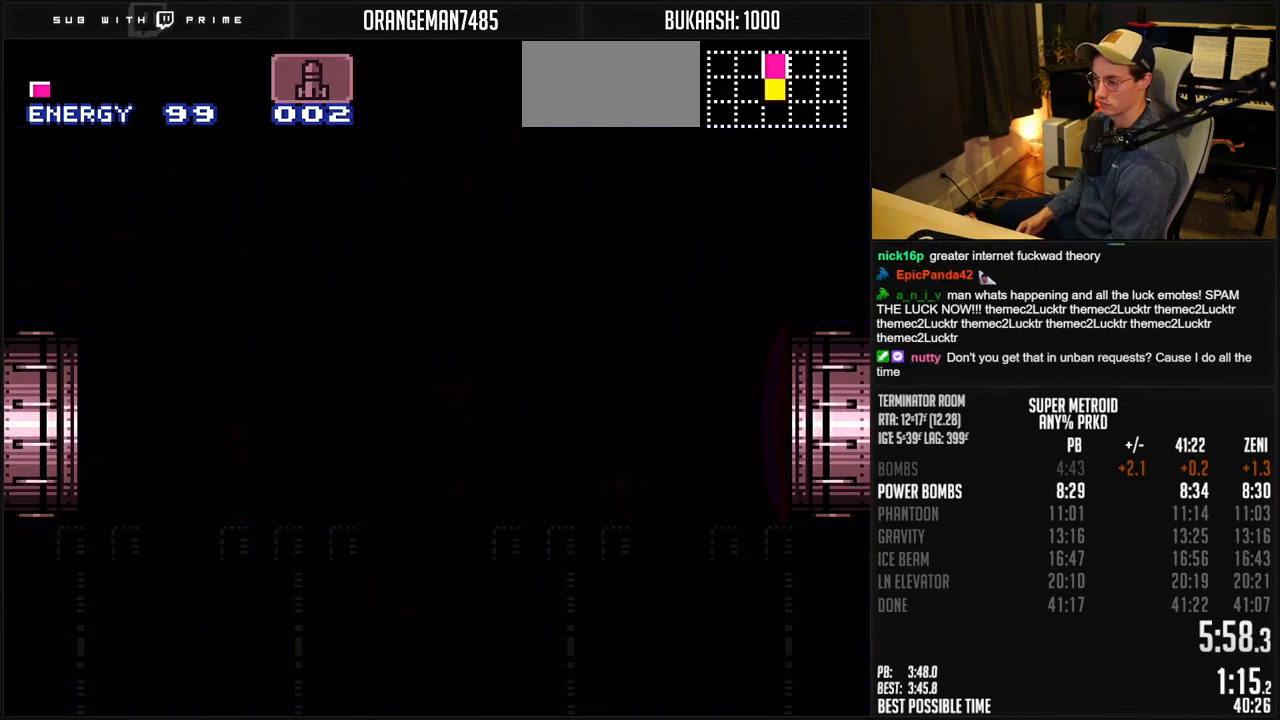
{"buttons": ["B"], "events": [[67, "B", "up"], [300, "B", "down"], [300, "DPAD_LEFT", "up"]]}
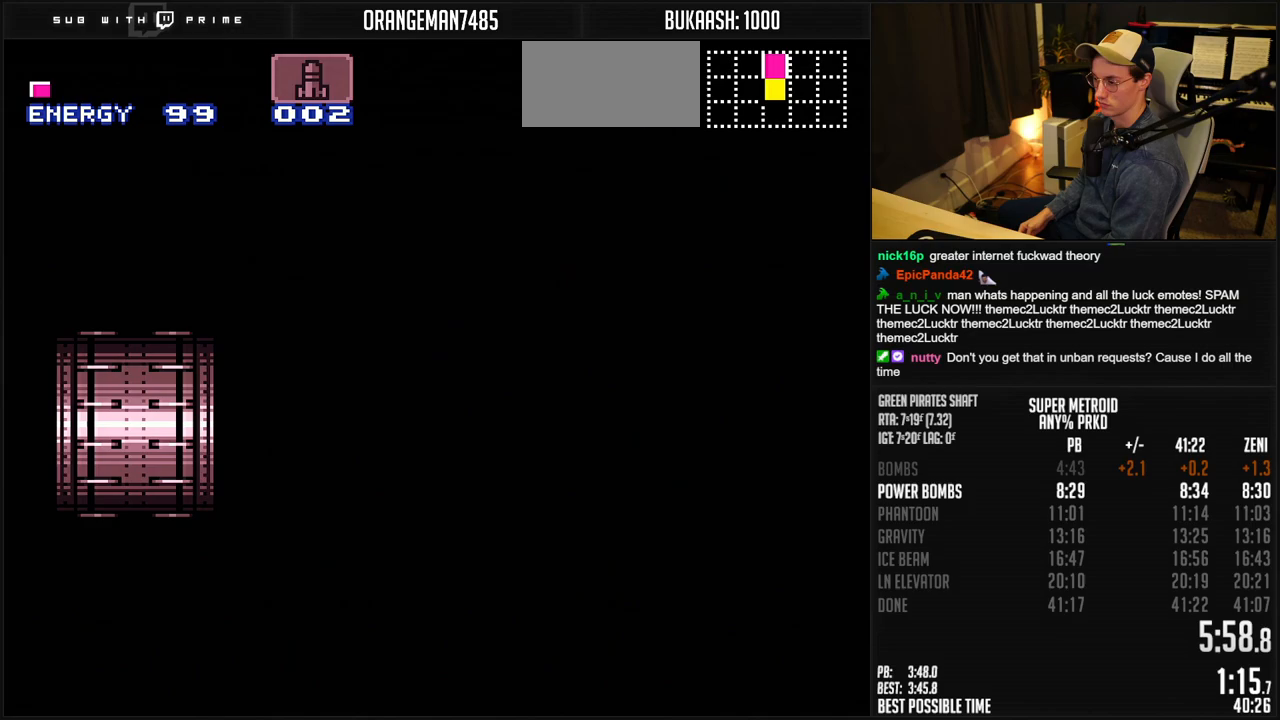
{"buttons": ["B"], "events": []}
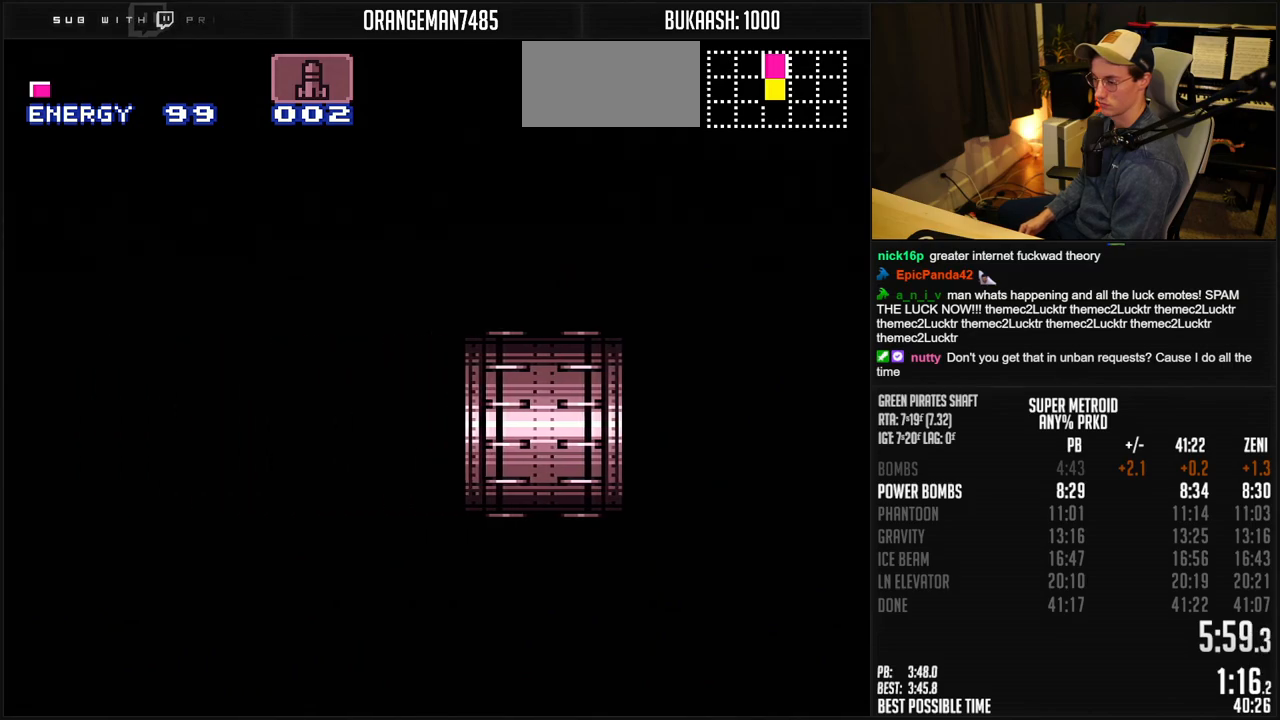
{"buttons": ["B"], "events": [[50, "DPAD_LEFT", "down"], [133, "DPAD_LEFT", "up"], [267, "DPAD_LEFT", "down"], [300, "DPAD_LEFT", "up"]]}
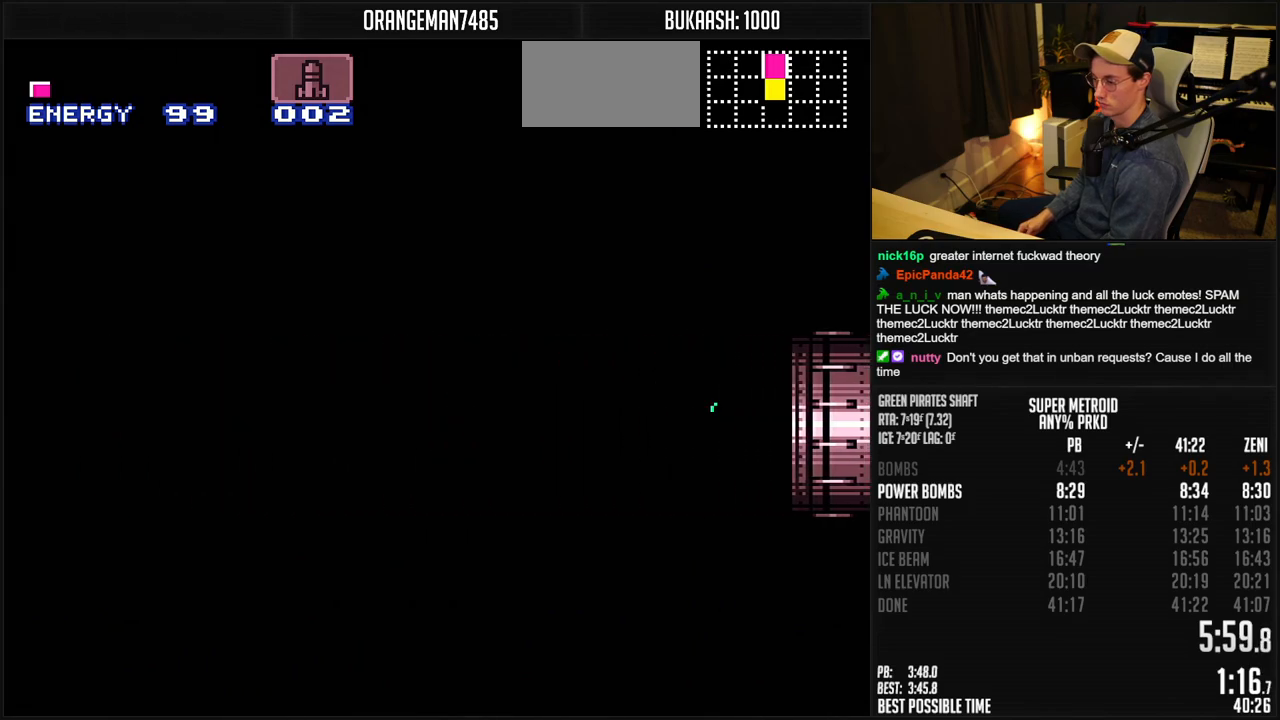
{"buttons": ["B"], "events": []}
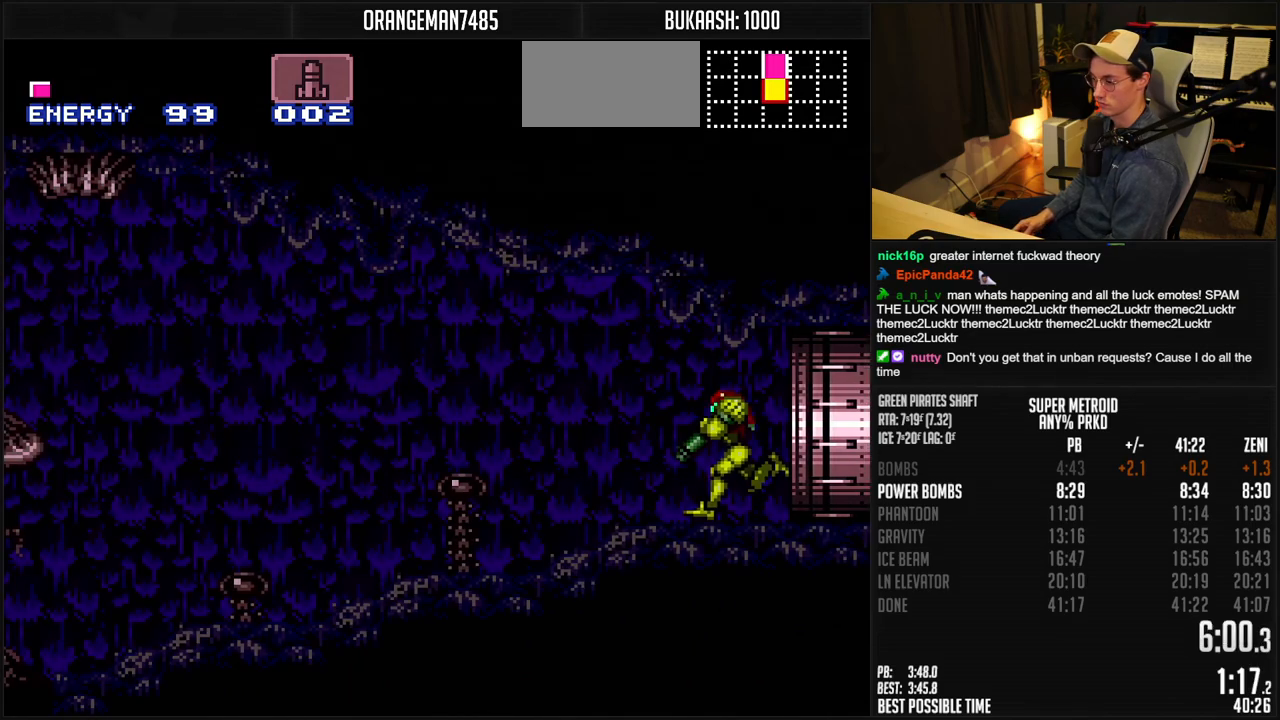
{"buttons": ["B", "DPAD_LEFT"], "events": [[50, "DPAD_LEFT", "down"], [433, "R1", "down"], [483, "R1", "up"]]}
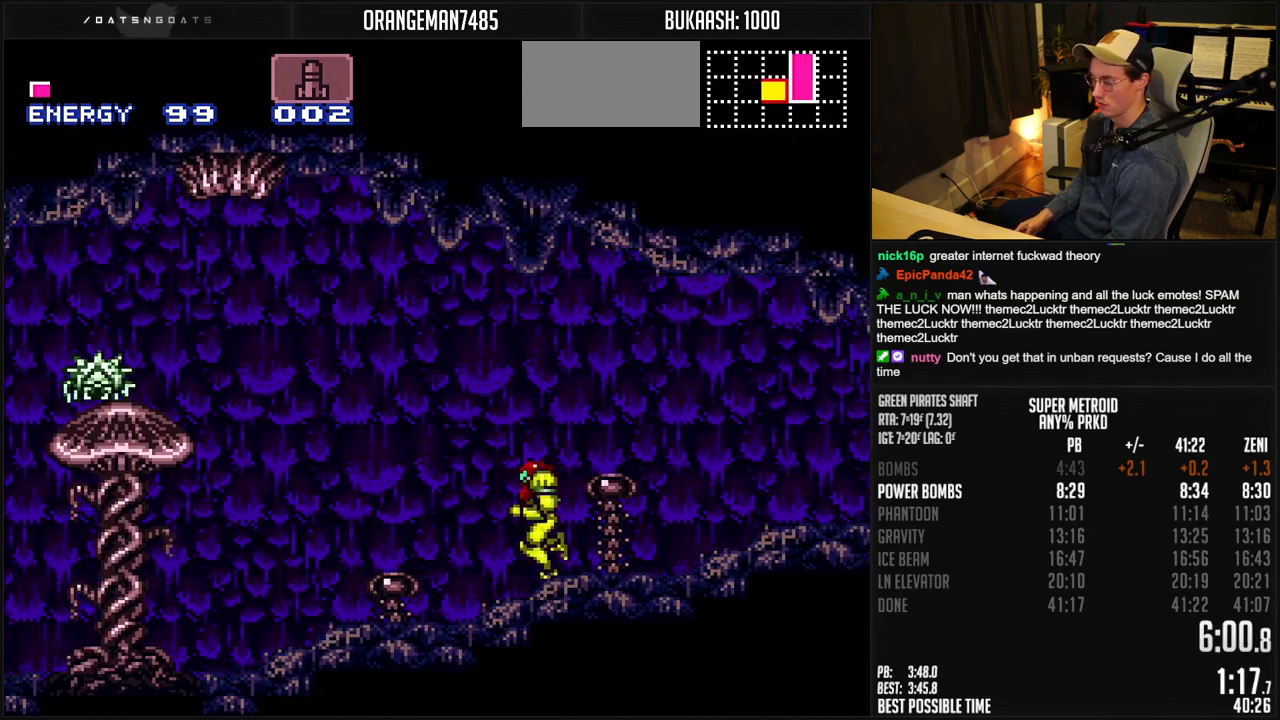
{"buttons": ["B", "DPAD_LEFT"], "events": []}
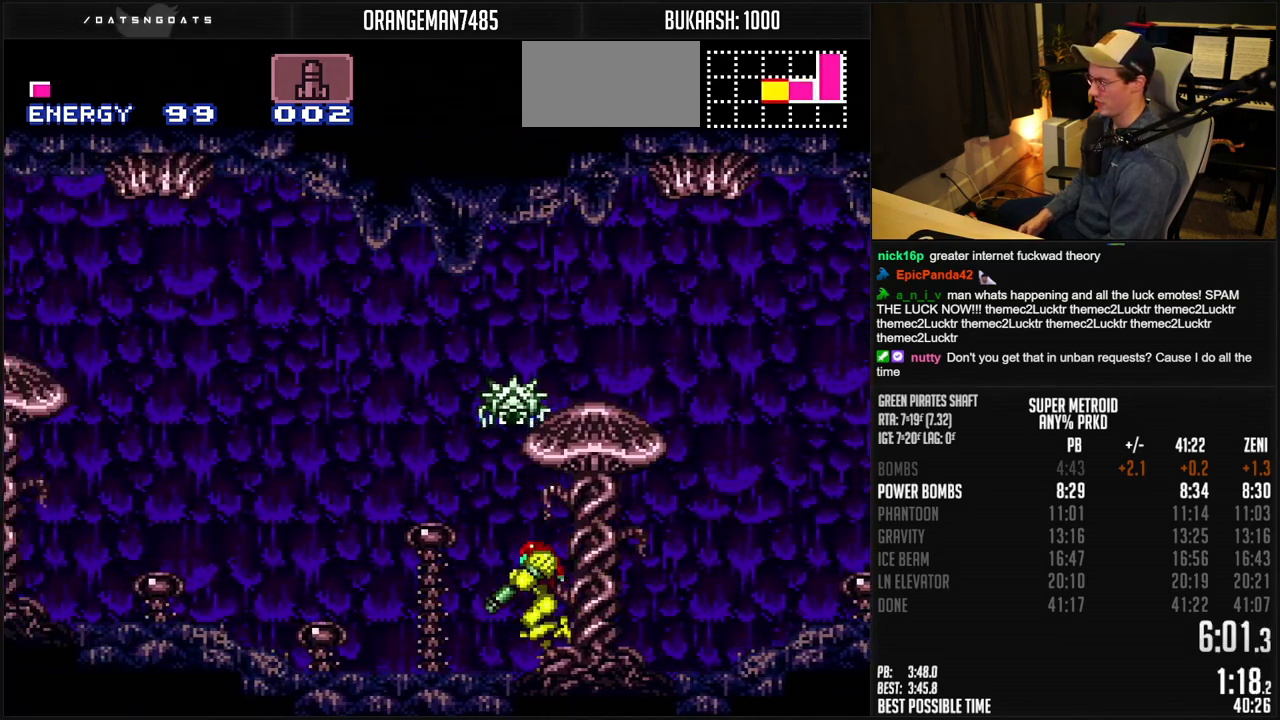
{"buttons": ["B", "DPAD_LEFT"], "events": []}
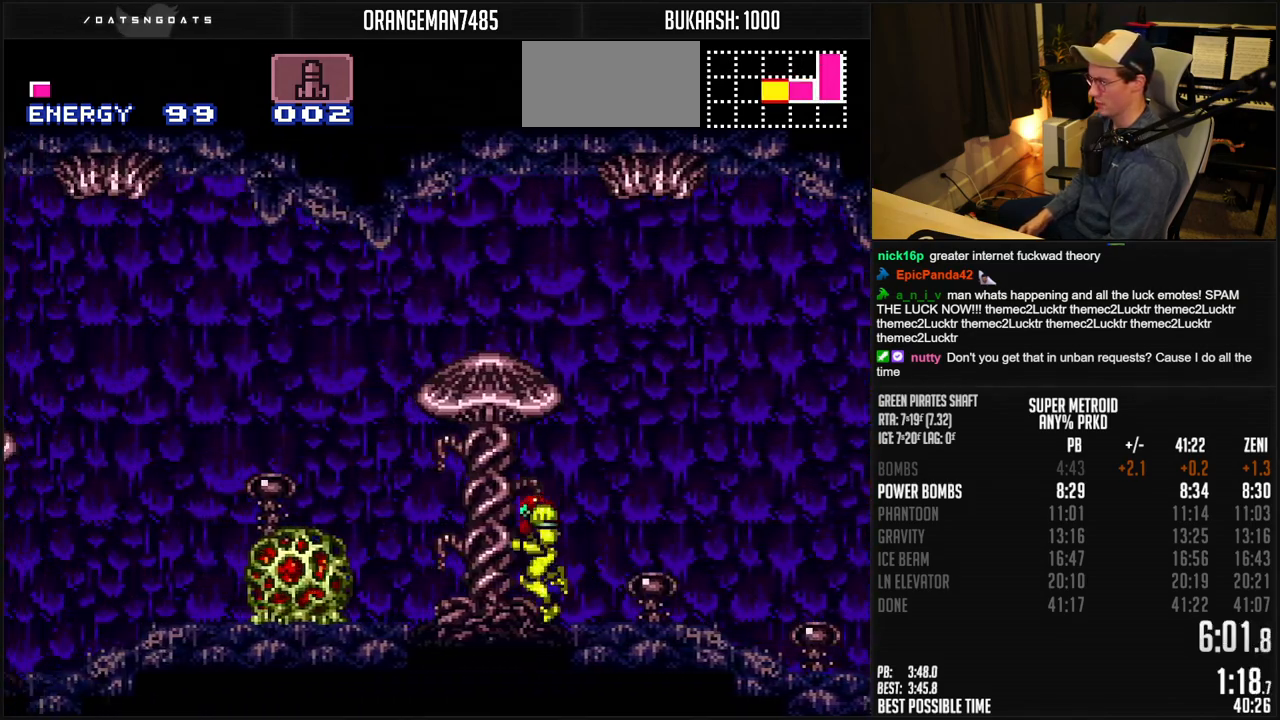
{"buttons": ["B", "DPAD_LEFT"], "events": [[50, "A", "down"], [217, "A", "up"], [217, "B", "up"], [350, "B", "down"]]}
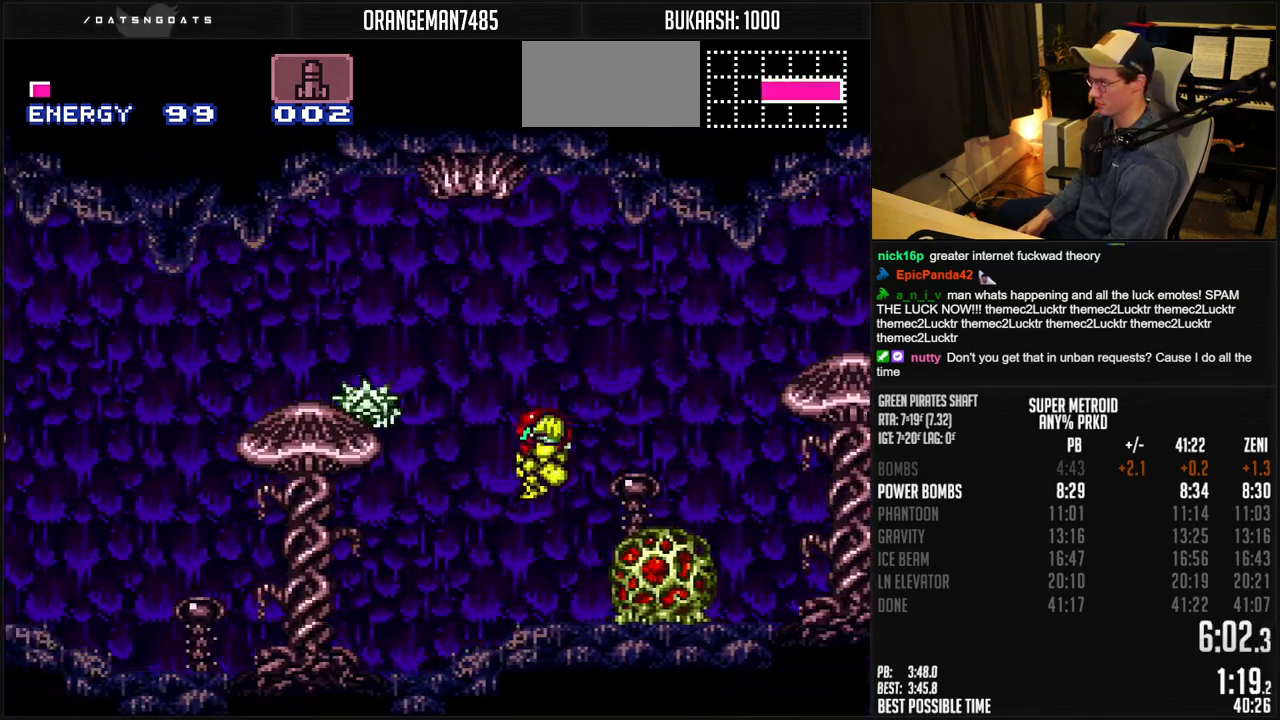
{"buttons": ["B", "DPAD_LEFT"], "events": [[400, "R1", "down"], [467, "R1", "up"]]}
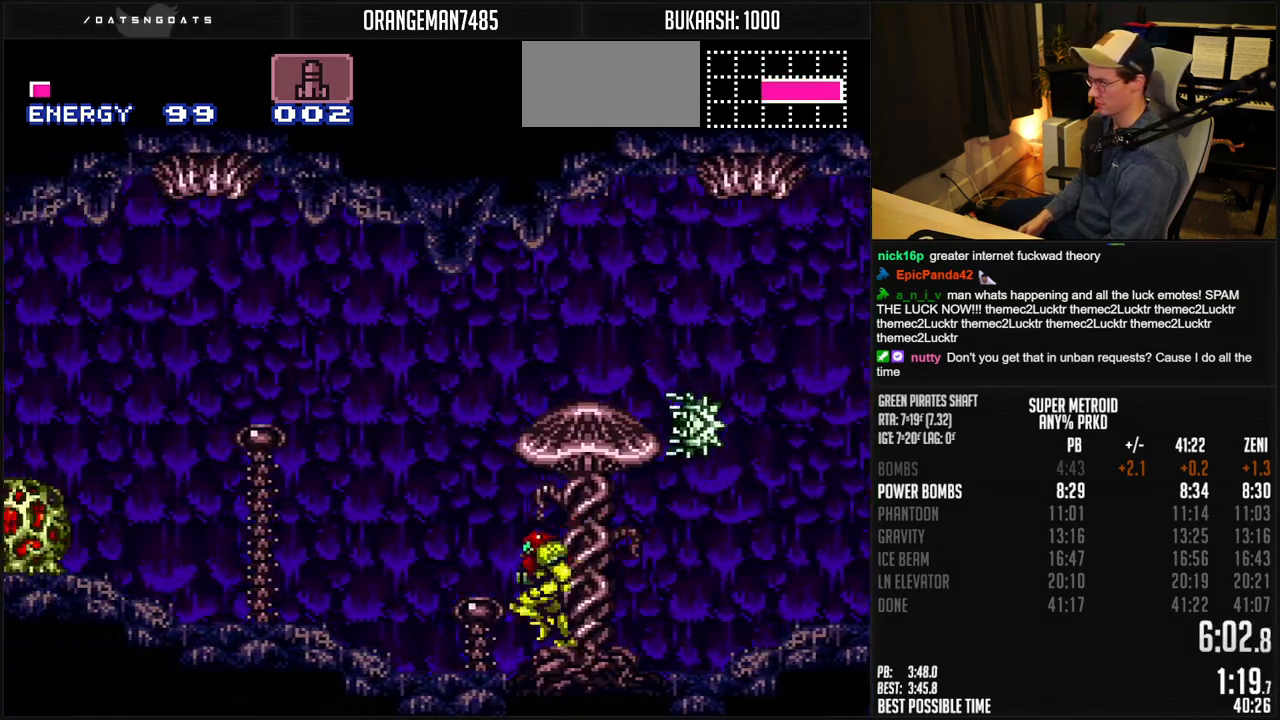
{"buttons": ["A", "B", "DPAD_LEFT"], "events": [[100, "R1", "down"], [150, "R1", "up"], [200, "R1", "down"], [267, "R1", "up"], [333, "A", "down"]]}
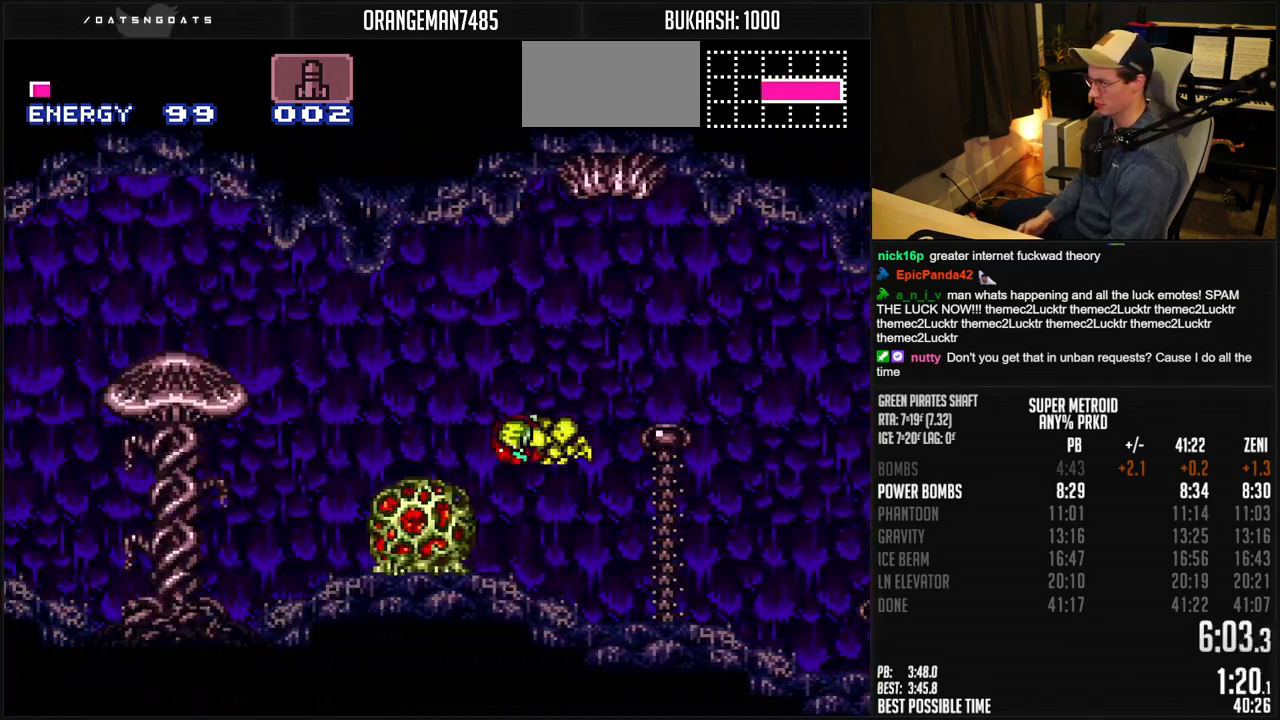
{"buttons": ["B", "DPAD_LEFT"], "events": [[50, "A", "up"], [50, "B", "up"], [167, "B", "down"], [417, "X", "down"], [500, "X", "up"]]}
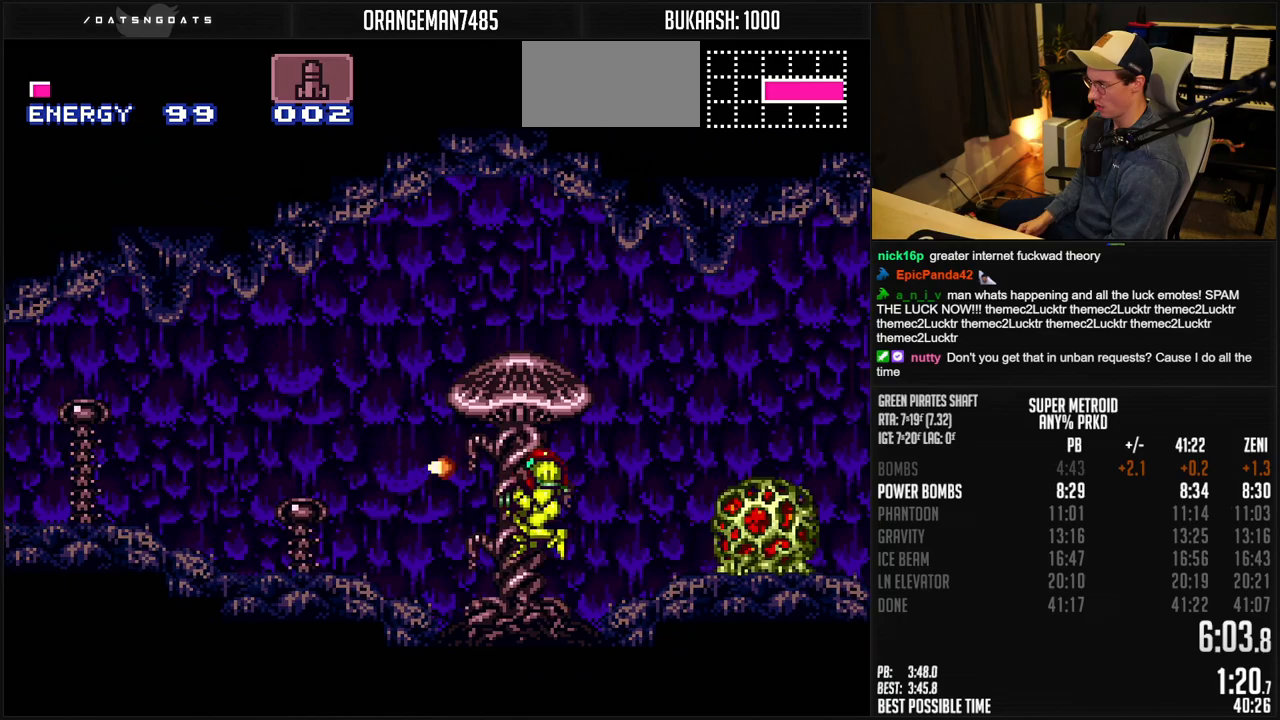
{"buttons": ["B", "DPAD_LEFT"], "events": [[433, "R1", "down"], [483, "R1", "up"]]}
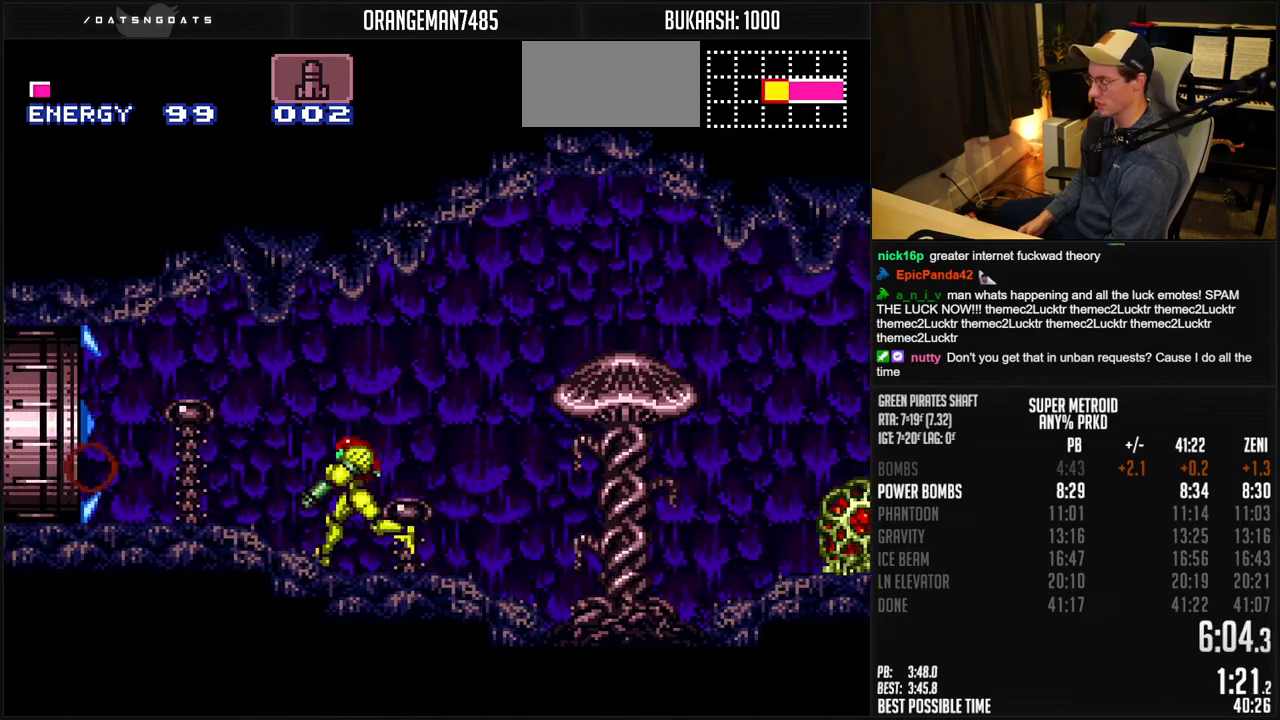
{"buttons": ["B", "DPAD_LEFT"], "events": [[33, "R1", "down"], [83, "R1", "up"]]}
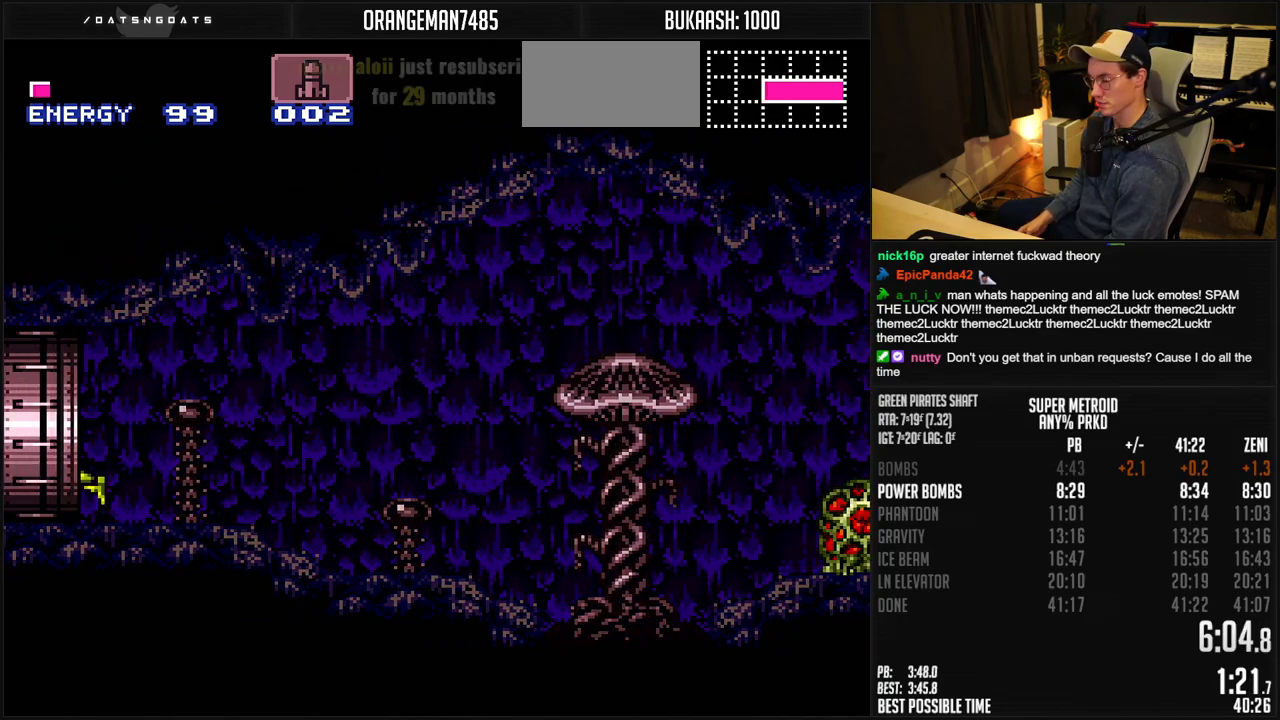
{"buttons": ["B", "DPAD_LEFT"], "events": []}
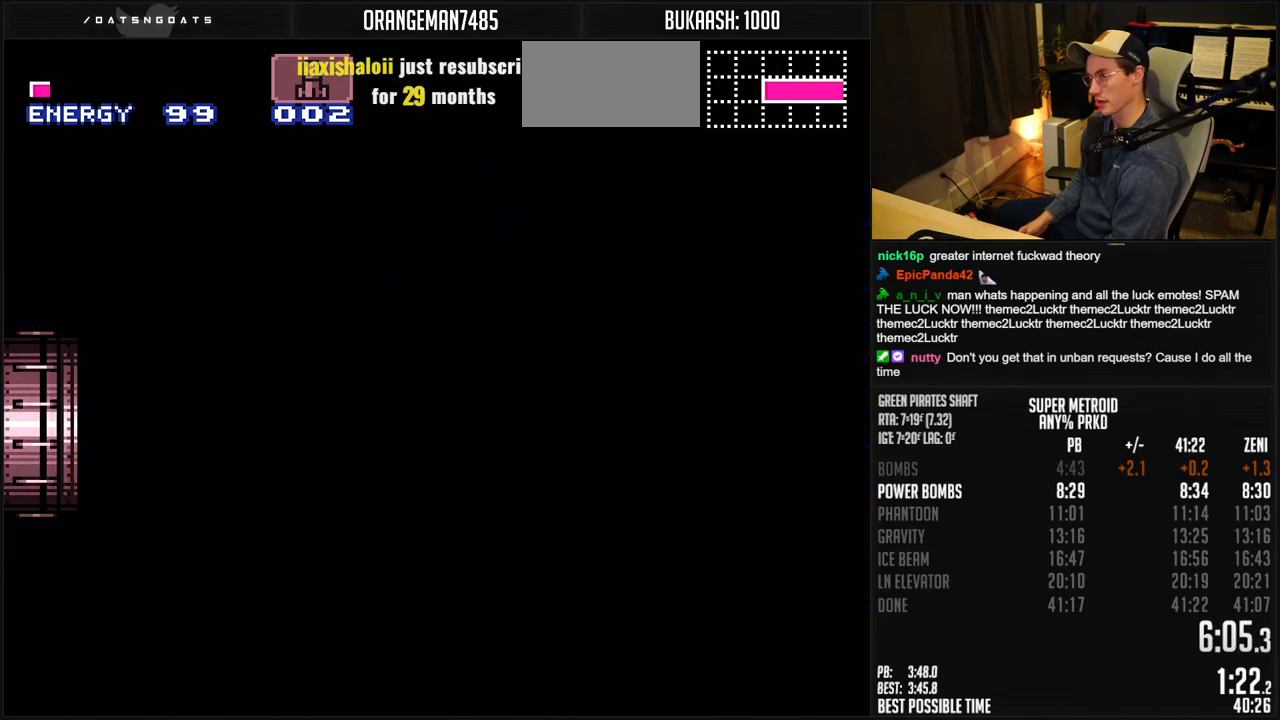
{"buttons": ["B", "DPAD_LEFT"], "events": []}
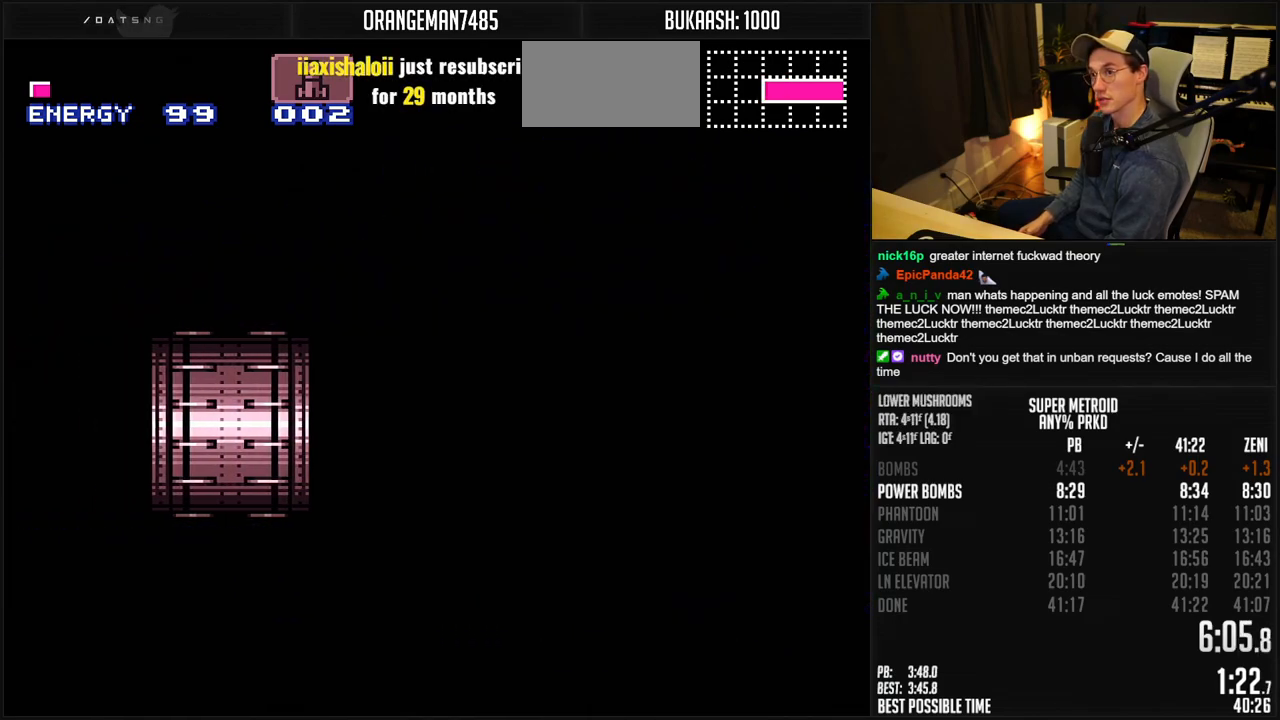
{"buttons": ["B"], "events": [[117, "B", "up"], [283, "B", "down"], [333, "DPAD_LEFT", "up"]]}
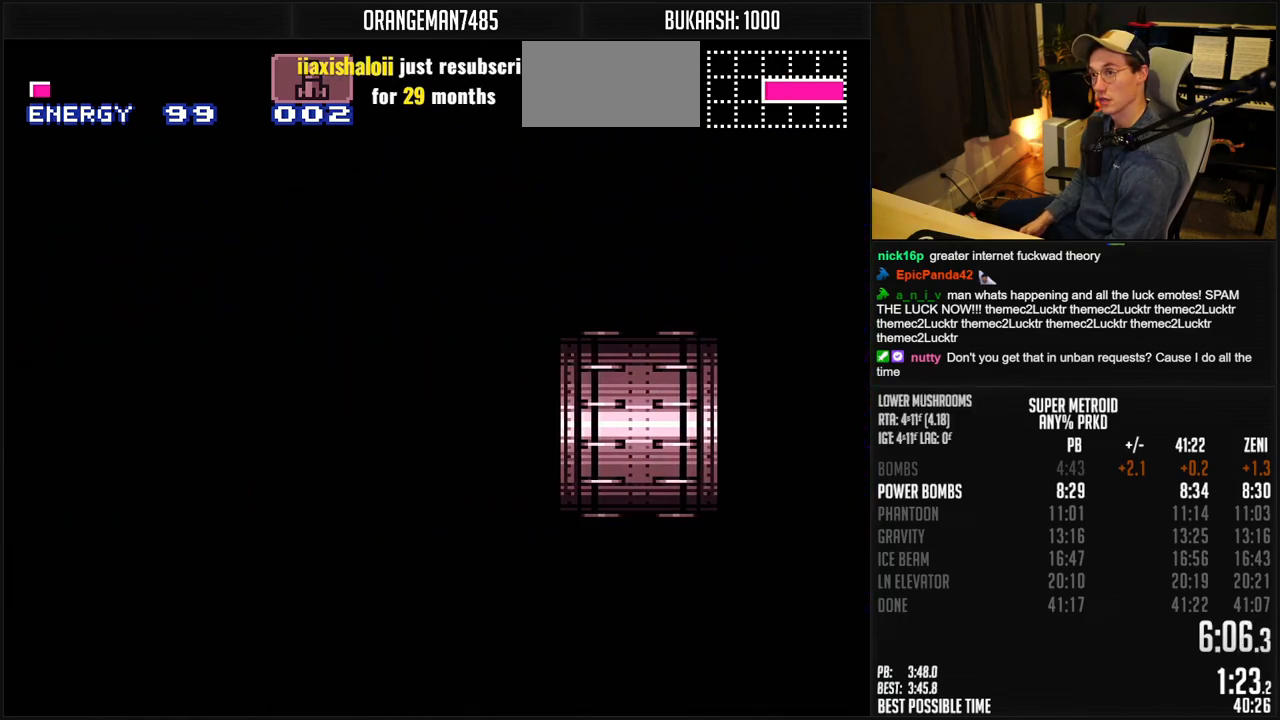
{"buttons": ["B", "DPAD_LEFT"], "events": [[117, "DPAD_LEFT", "down"]]}
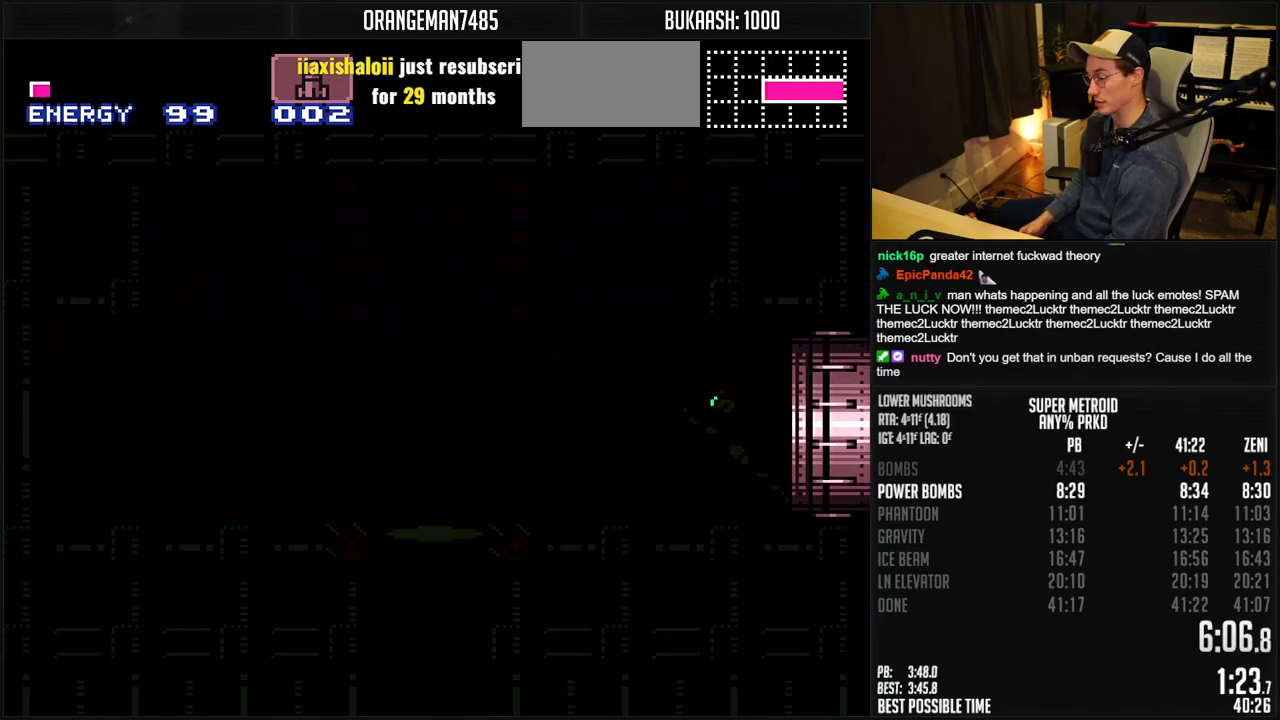
{"buttons": ["B", "DPAD_LEFT"], "events": []}
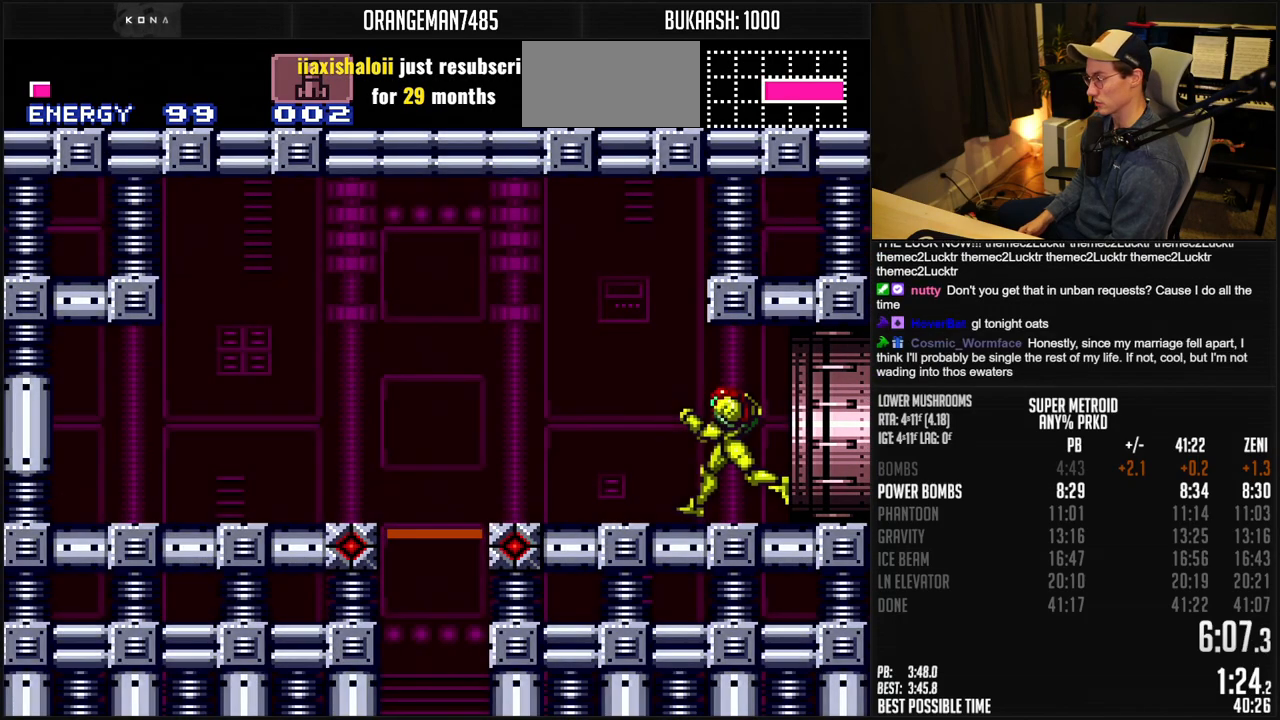
{"buttons": ["B", "R1"], "events": [[250, "R1", "down"], [283, "DPAD_LEFT", "up"], [367, "DPAD_DOWN", "down"], [433, "DPAD_DOWN", "up"]]}
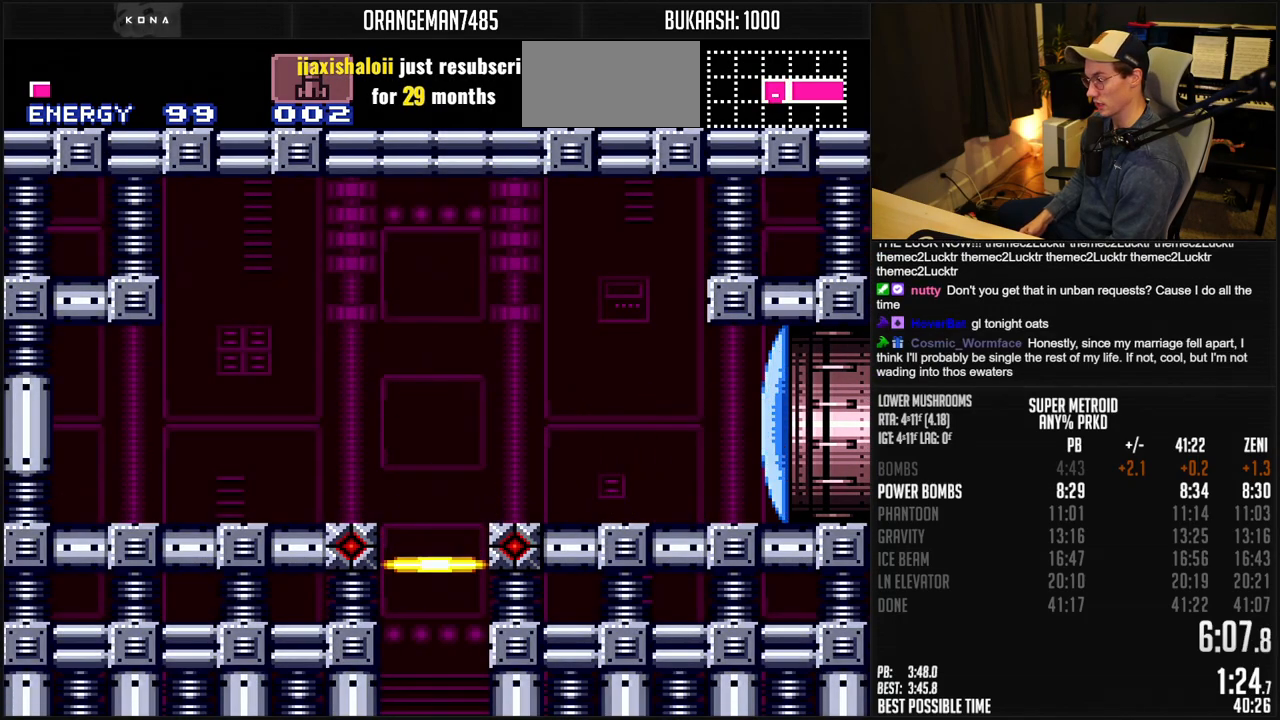
{"buttons": [], "events": [[183, "R1", "up"], [200, "B", "up"]]}